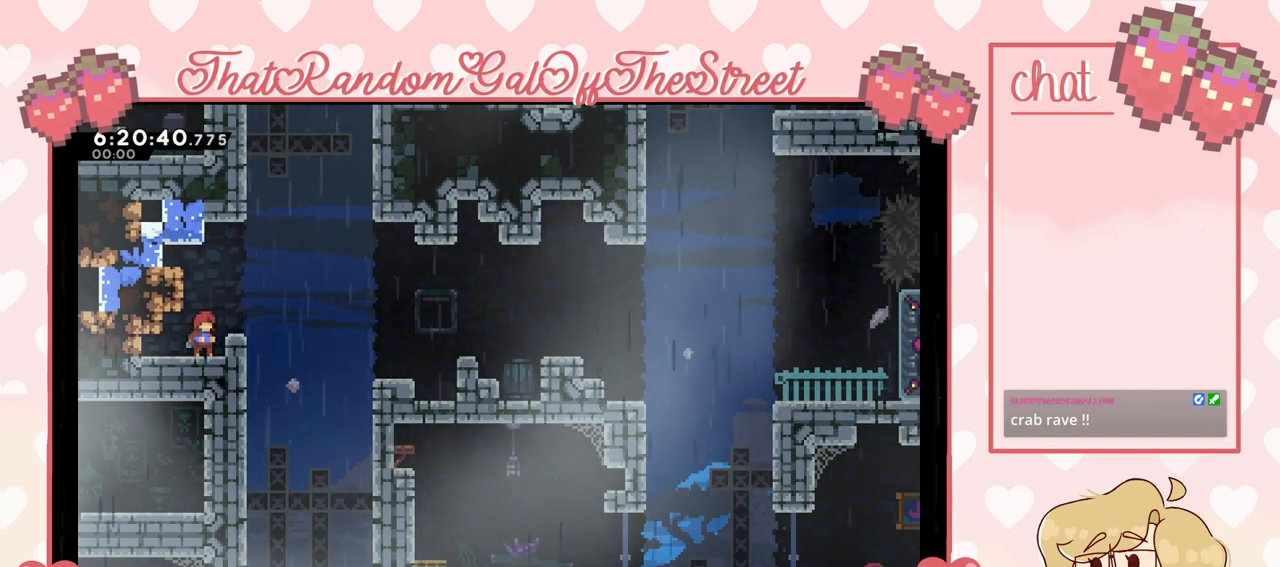
Gameplay with a controller (Xbox layout); each line is a JSON object with the inputs held at the frame after it. "events" lists button and stick changes between this image and that frame as [ms after this image, input, new state], when the widget could be followed in between. Not read: L3.
{"buttons": [], "left_stick": "center", "right_stick": "center", "events": [[133, "A", "down"], [200, "left_stick", "right"], [333, "A", "up"], [367, "left_stick", "center"]]}
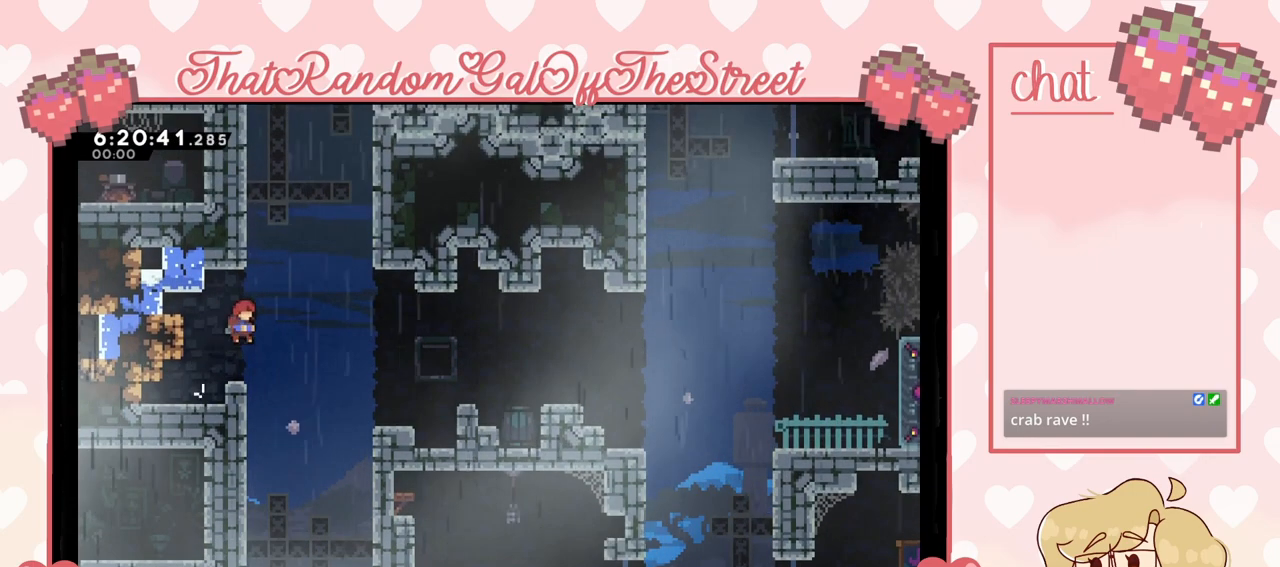
{"buttons": [], "left_stick": "center", "right_stick": "center", "events": []}
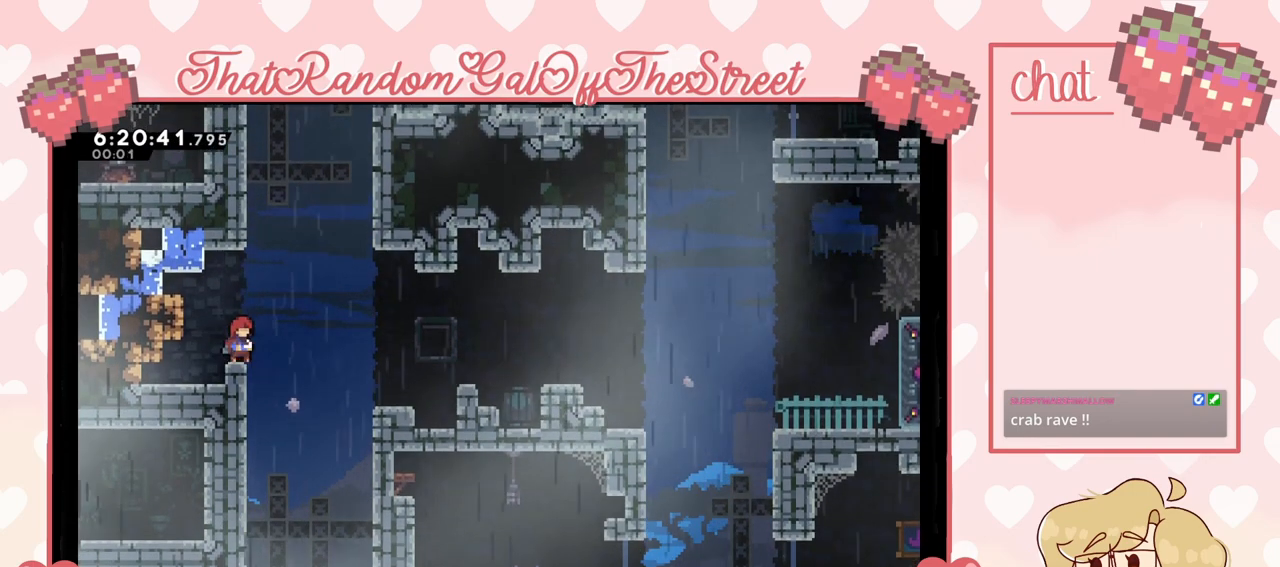
{"buttons": ["A"], "left_stick": "center", "right_stick": "center", "events": [[33, "A", "down"]]}
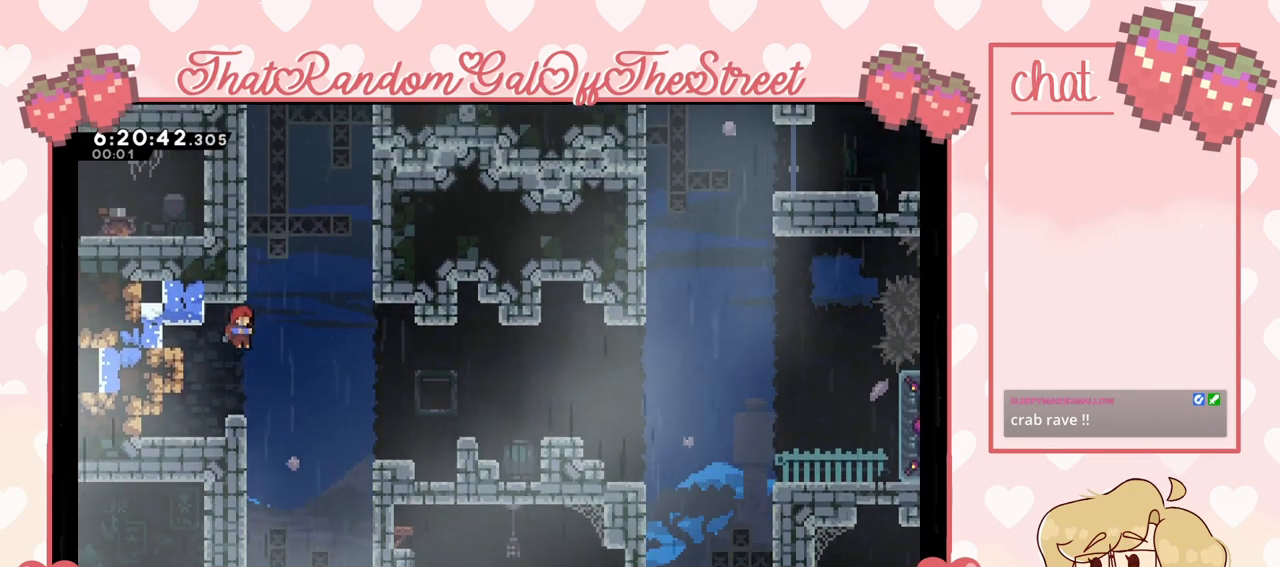
{"buttons": [], "left_stick": "left", "right_stick": "center", "events": [[233, "A", "up"], [300, "left_stick", "left"]]}
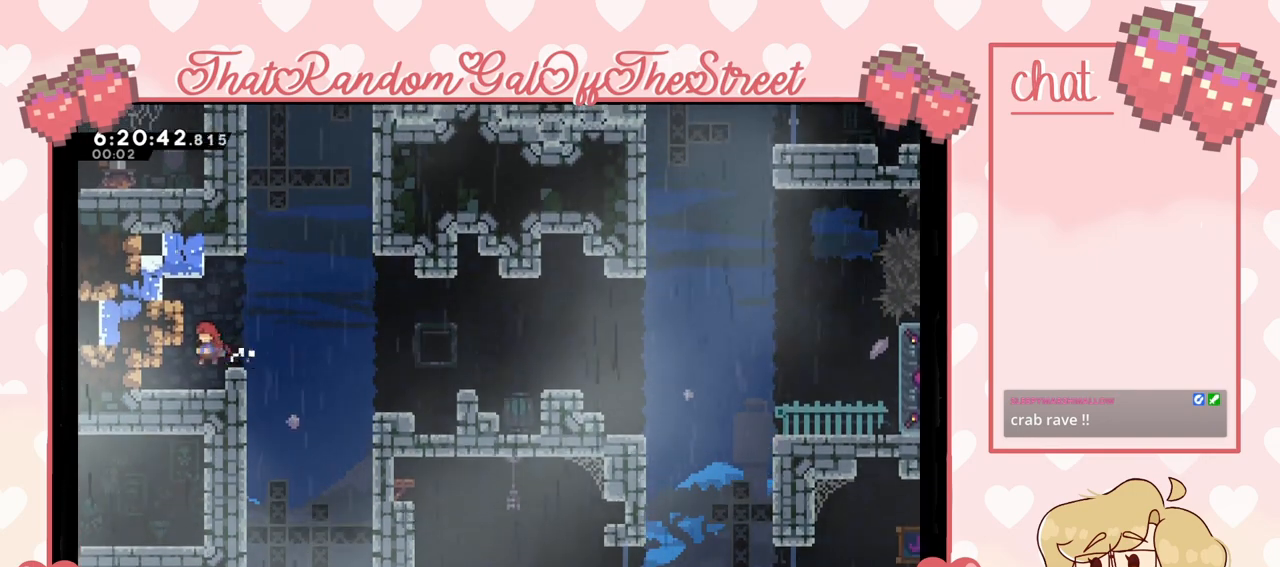
{"buttons": ["X"], "left_stick": "down", "right_stick": "center", "events": [[33, "left_stick", "center"], [300, "left_stick", "down"], [367, "X", "down"]]}
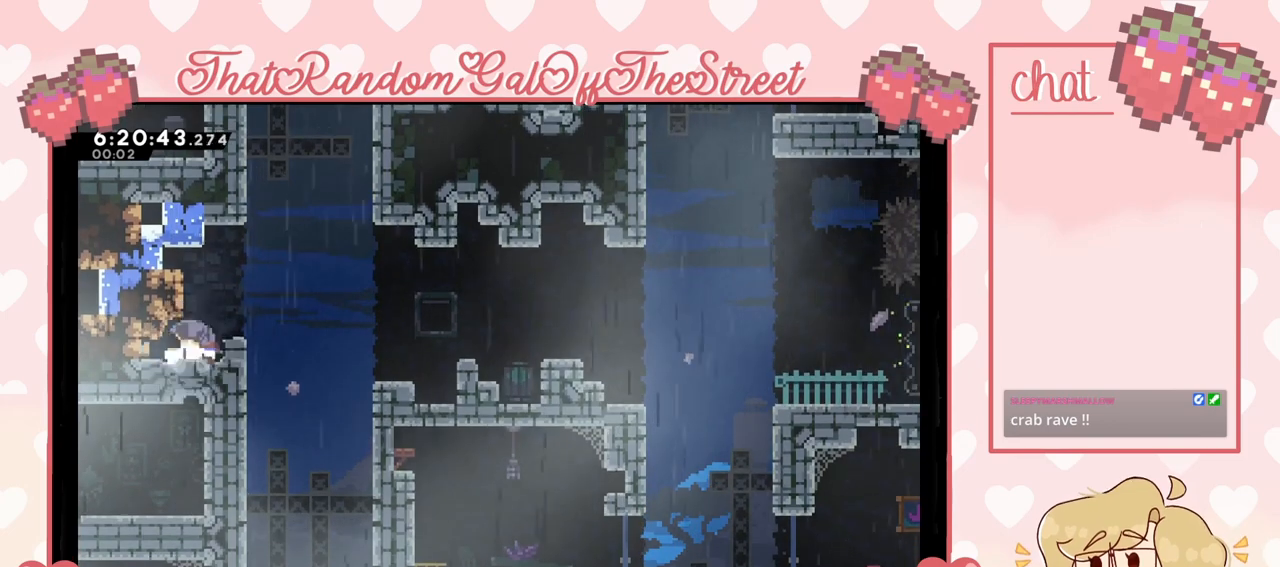
{"buttons": ["X"], "left_stick": "left", "right_stick": "center", "events": [[33, "X", "up"], [67, "left_stick", "center"], [367, "X", "down"], [367, "left_stick", "left"]]}
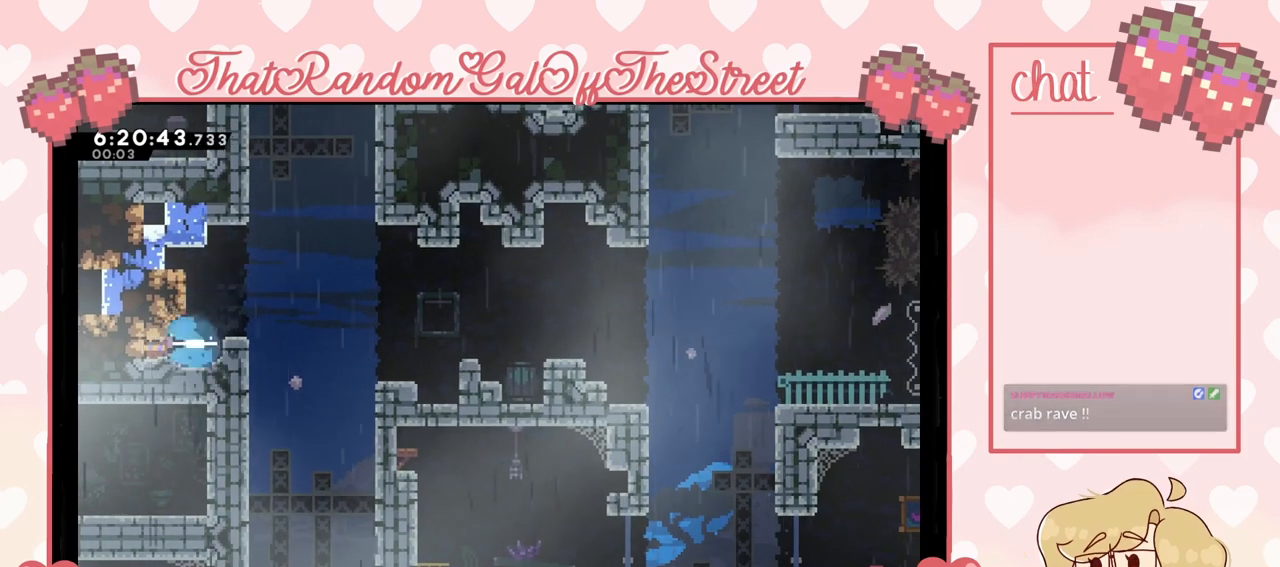
{"buttons": [], "left_stick": "center", "right_stick": "center", "events": [[67, "X", "up"], [100, "left_stick", "center"], [267, "left_stick", "right"], [400, "left_stick", "center"]]}
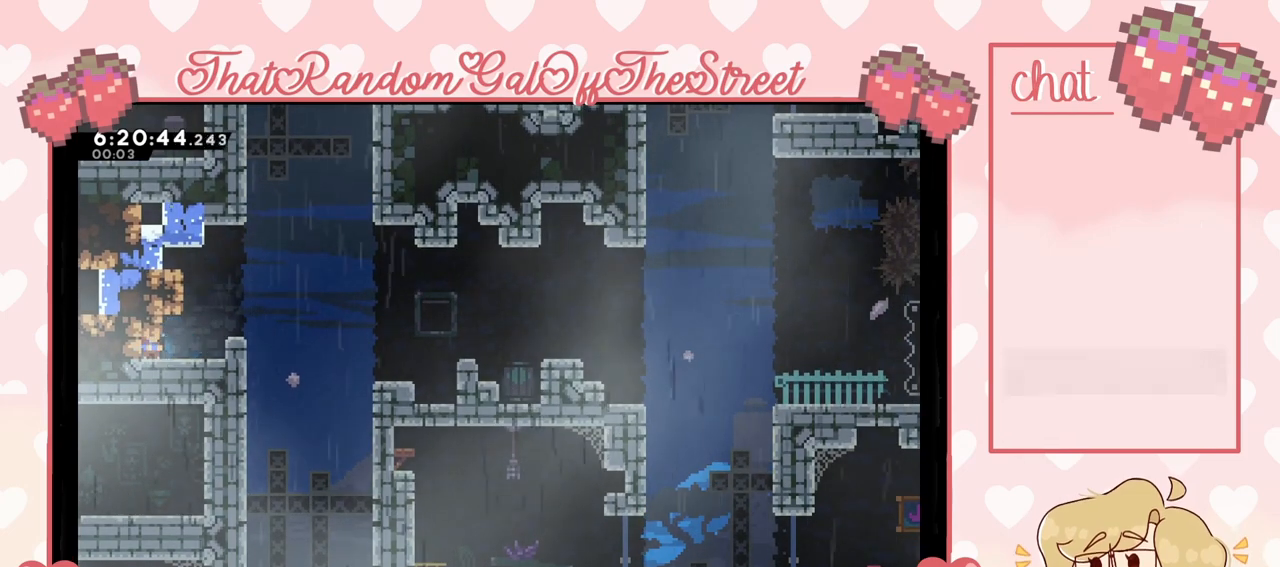
{"buttons": [], "left_stick": "center", "right_stick": "center", "events": [[33, "A", "down"], [233, "A", "up"]]}
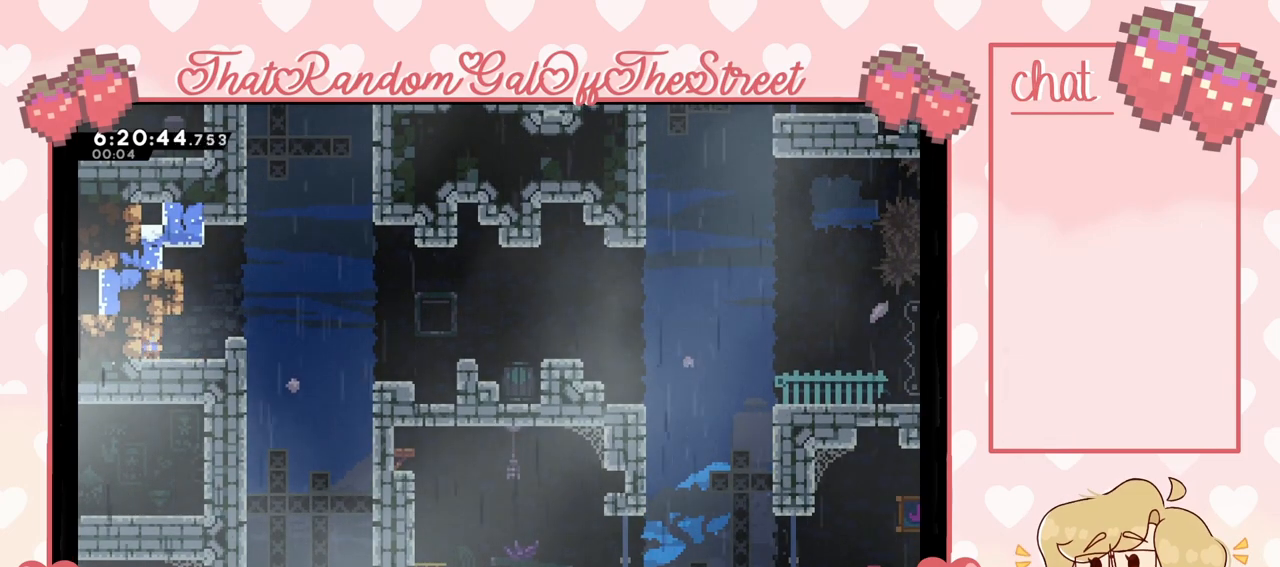
{"buttons": [], "left_stick": "down-right", "right_stick": "center", "events": [[267, "left_stick", "down"], [400, "X", "down"], [400, "left_stick", "down-right"], [500, "X", "up"]]}
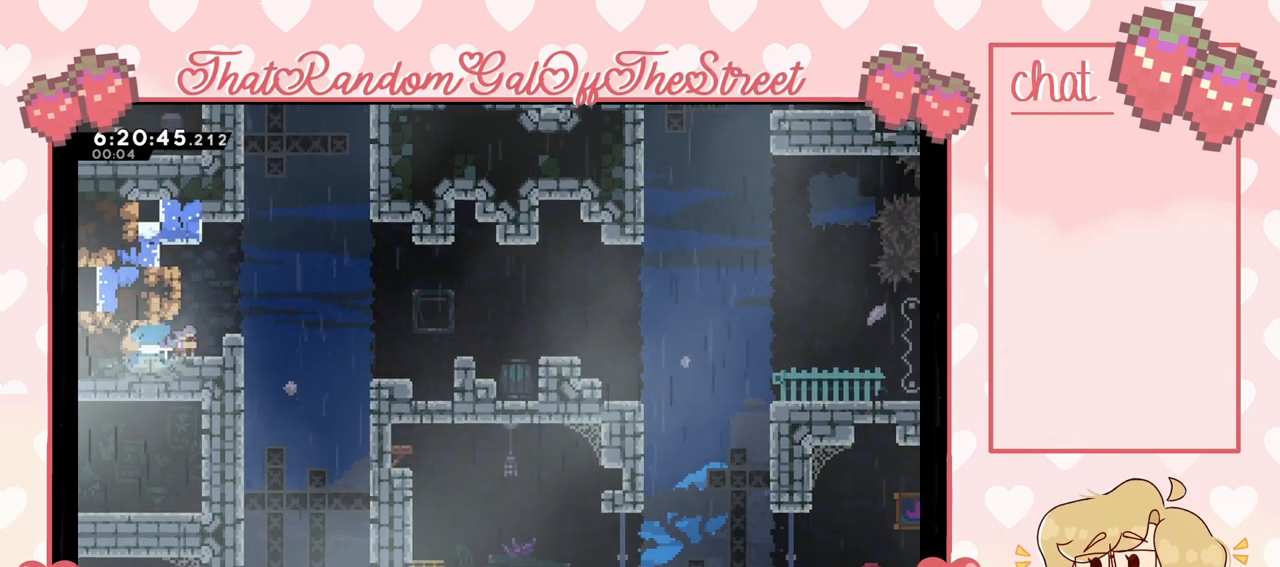
{"buttons": [], "left_stick": "left", "right_stick": "center", "events": [[133, "left_stick", "center"], [467, "left_stick", "left"]]}
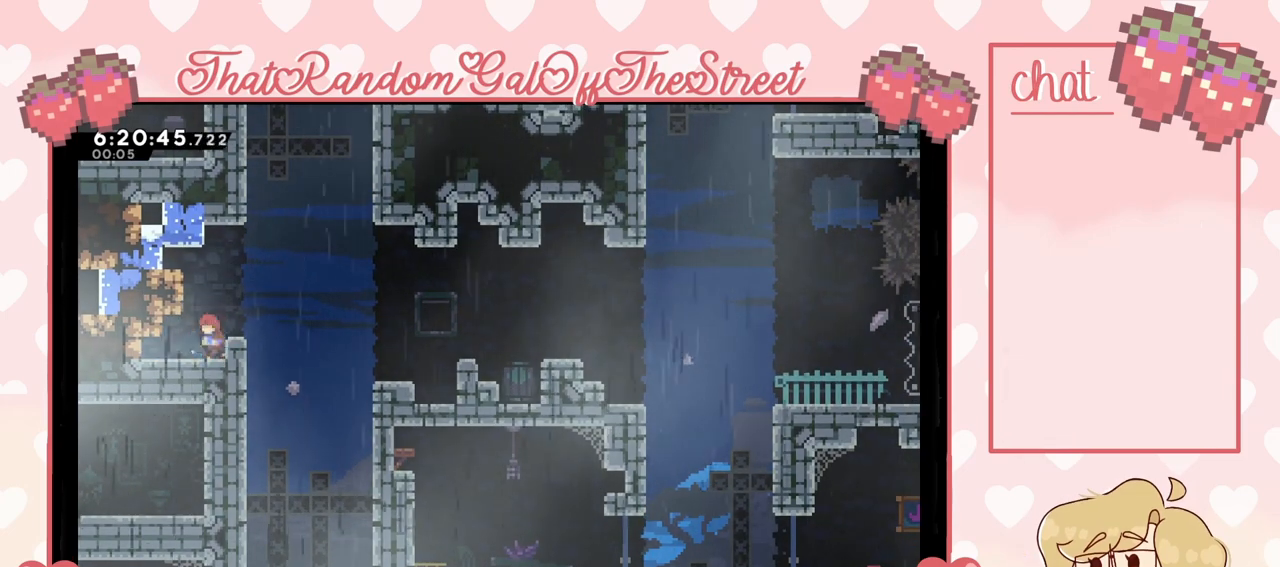
{"buttons": [], "left_stick": "center", "right_stick": "center", "events": [[33, "X", "down"], [133, "X", "up"], [267, "left_stick", "center"]]}
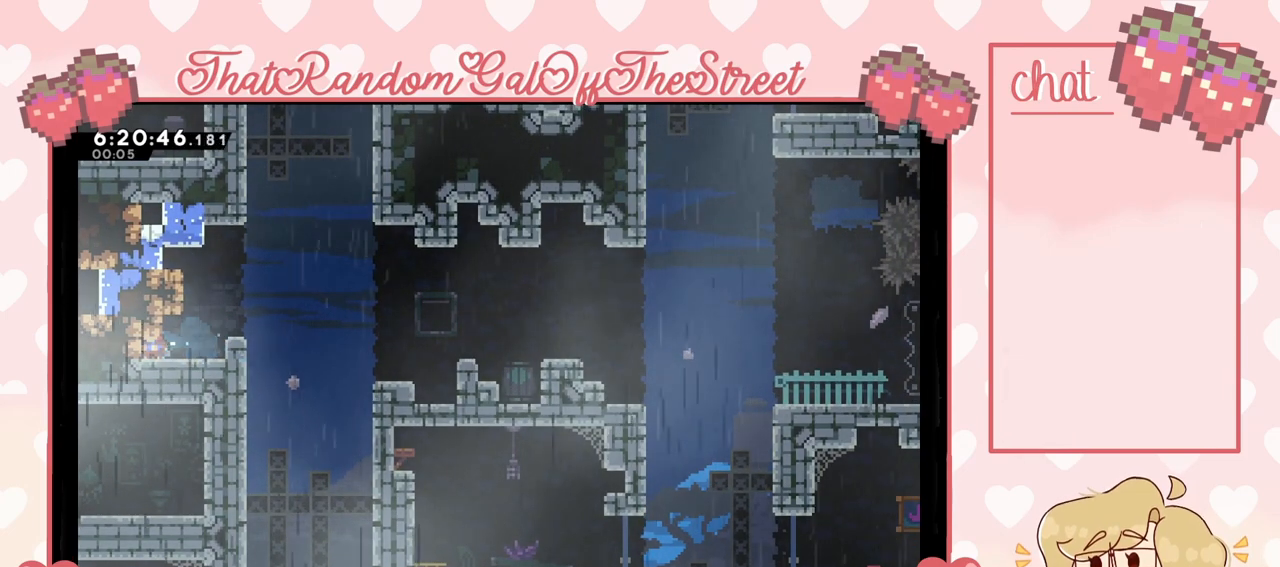
{"buttons": ["X"], "left_stick": "right", "right_stick": "center", "events": [[400, "left_stick", "right"], [433, "X", "down"]]}
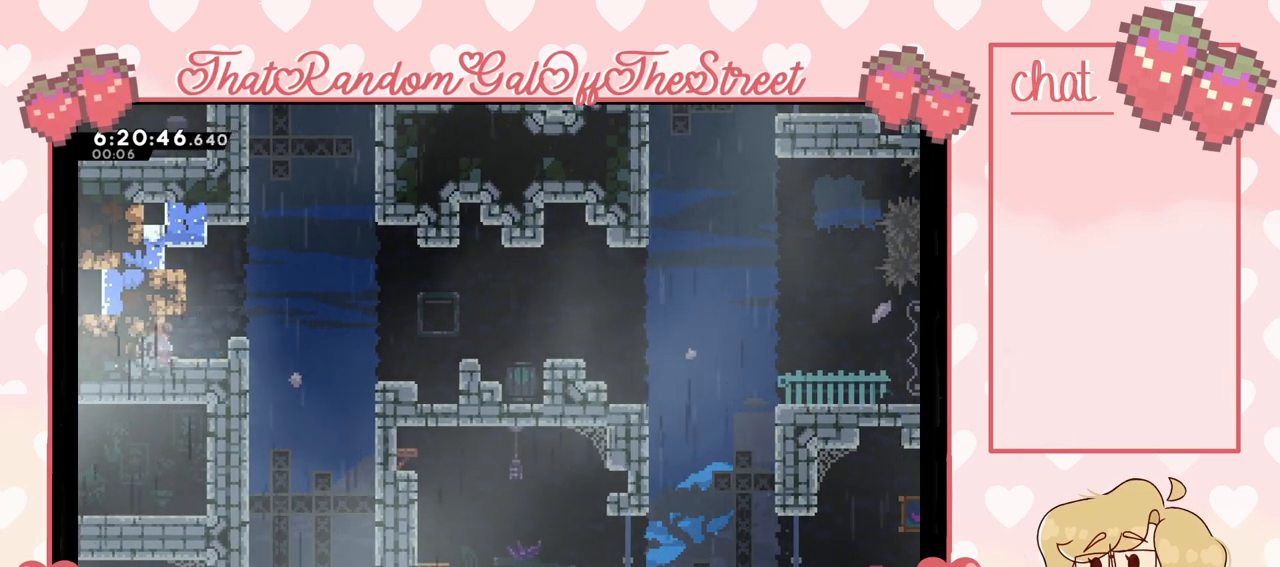
{"buttons": [], "left_stick": "left", "right_stick": "center", "events": [[100, "X", "up"], [167, "left_stick", "center"], [500, "left_stick", "left"]]}
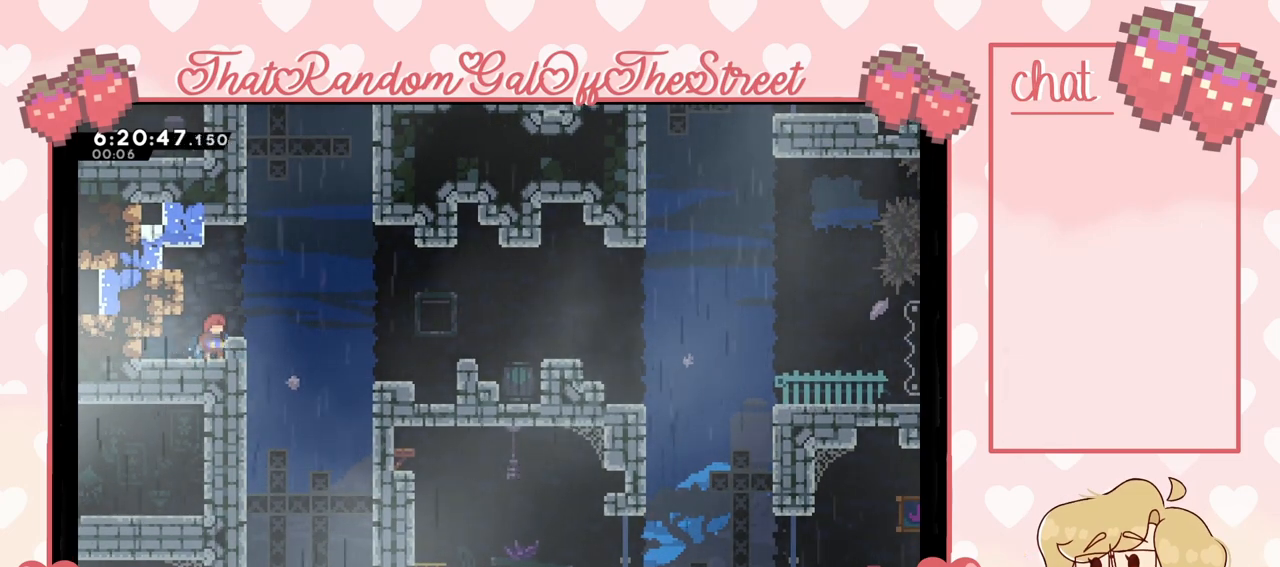
{"buttons": ["X"], "left_stick": "right", "right_stick": "center", "events": [[33, "X", "down"], [200, "X", "up"], [300, "left_stick", "center"], [467, "X", "down"], [467, "left_stick", "right"]]}
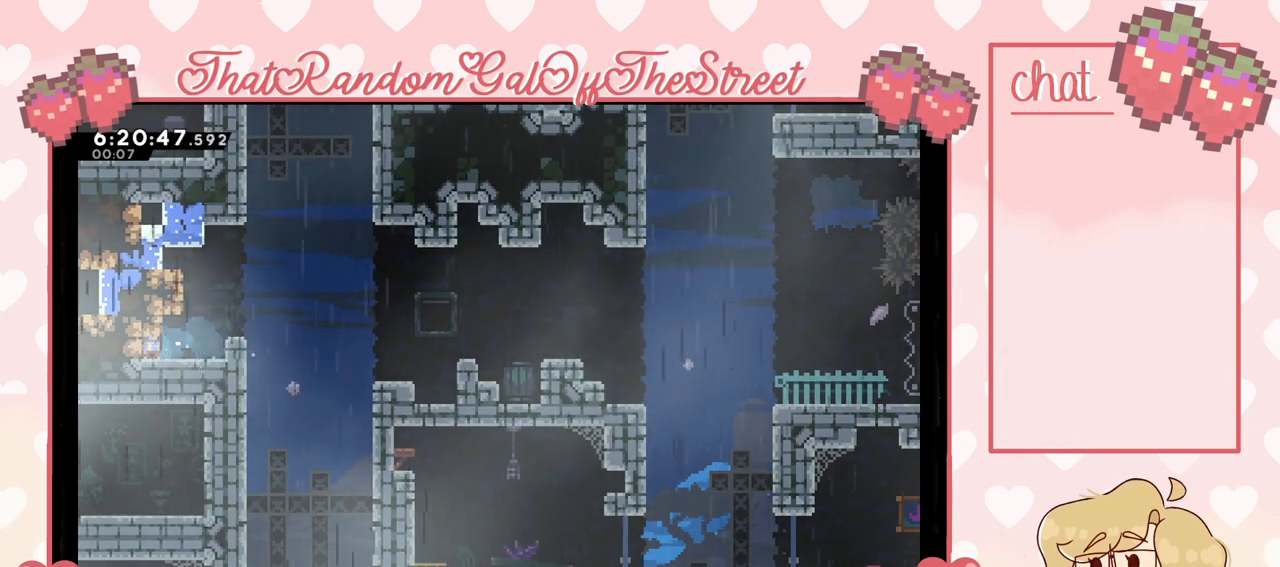
{"buttons": [], "left_stick": "center", "right_stick": "center", "events": [[167, "X", "up"], [300, "left_stick", "center"]]}
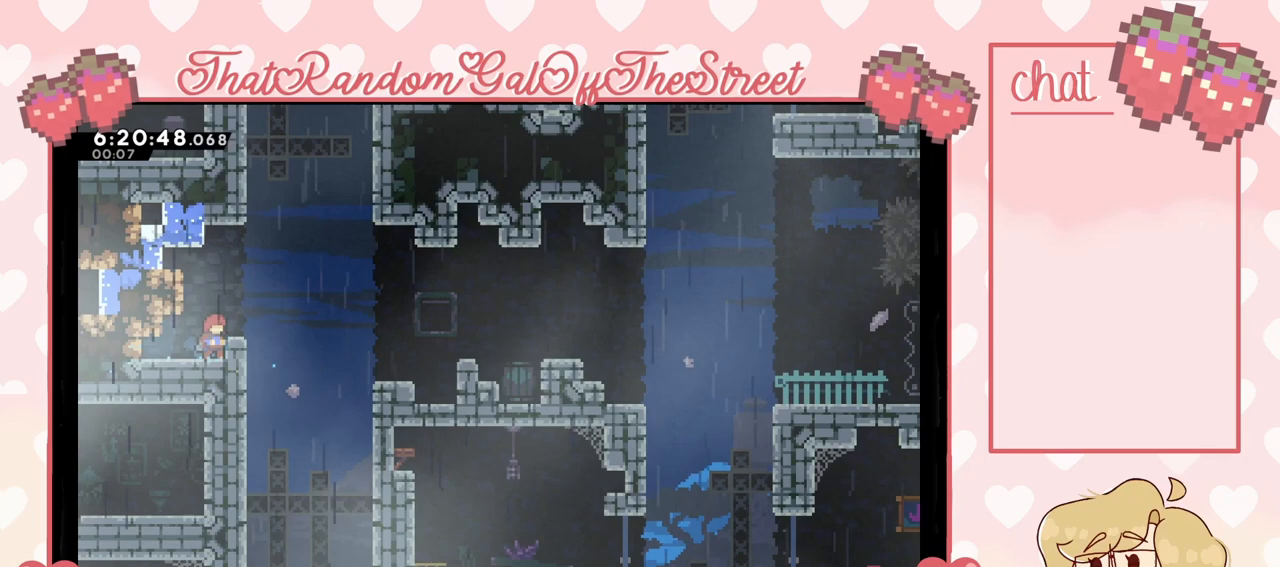
{"buttons": [], "left_stick": "center", "right_stick": "center", "events": [[100, "DPAD_LEFT", "down"], [133, "X", "down"], [300, "X", "up"], [333, "DPAD_LEFT", "up"]]}
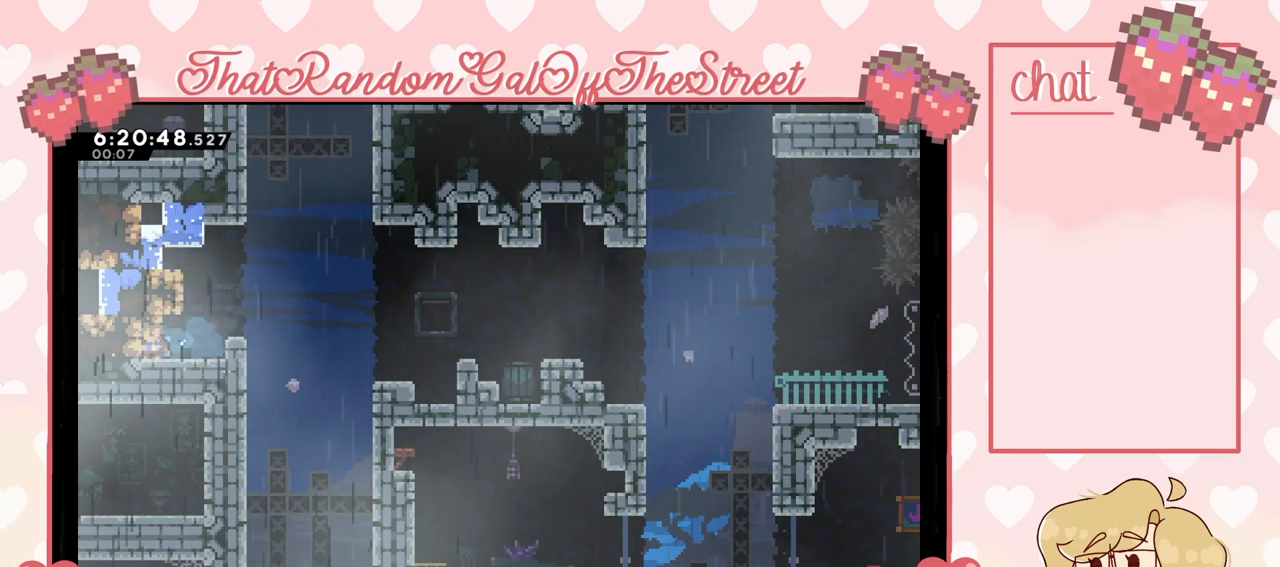
{"buttons": [], "left_stick": "center", "right_stick": "center", "events": [[200, "DPAD_RIGHT", "down"], [233, "X", "down"], [400, "DPAD_RIGHT", "up"], [400, "X", "up"]]}
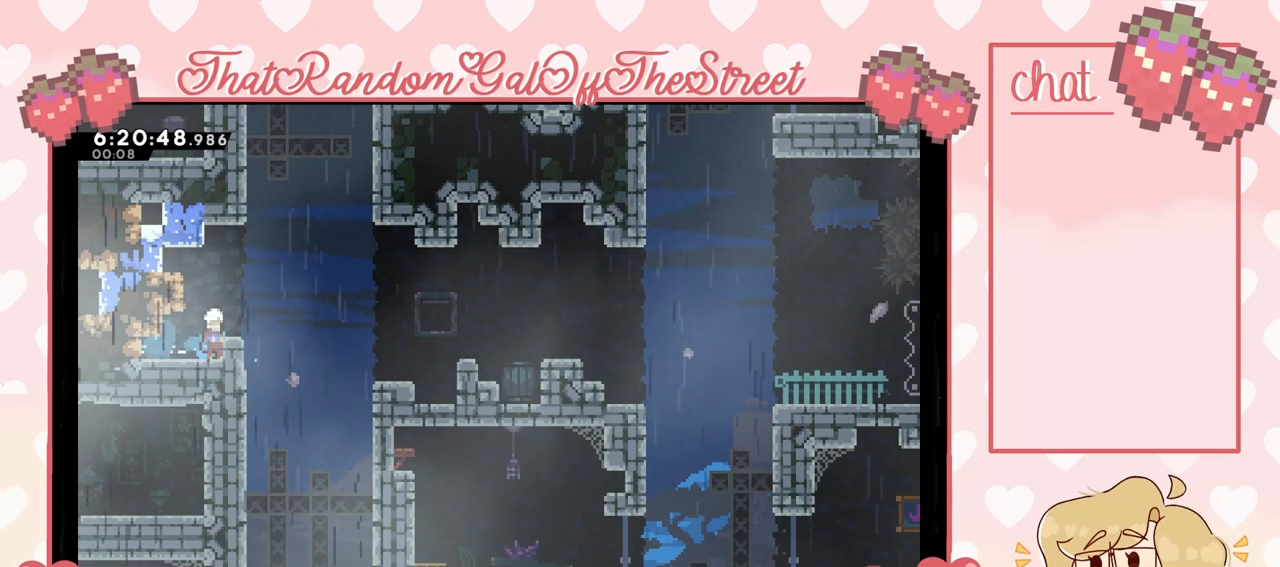
{"buttons": ["A"], "left_stick": "center", "right_stick": "center", "events": [[333, "A", "down"]]}
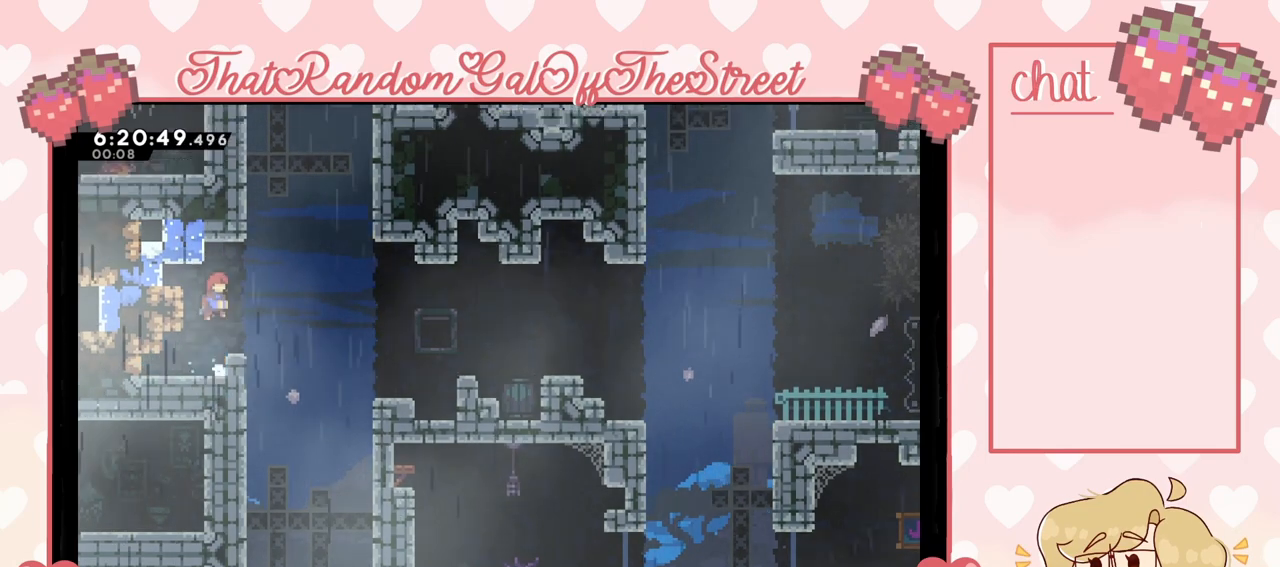
{"buttons": ["A"], "left_stick": "center", "right_stick": "center", "events": [[67, "A", "up"], [167, "left_stick", "right"], [267, "left_stick", "center"], [500, "A", "down"]]}
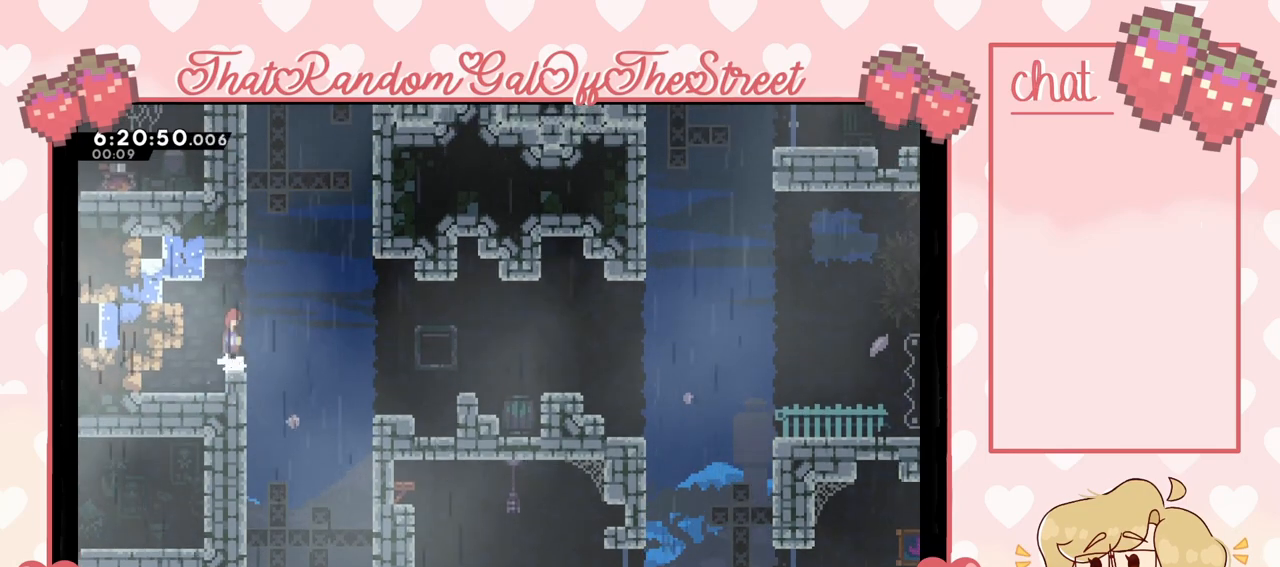
{"buttons": ["X"], "left_stick": "right", "right_stick": "center", "events": [[100, "left_stick", "right"], [167, "A", "up"], [233, "X", "down"]]}
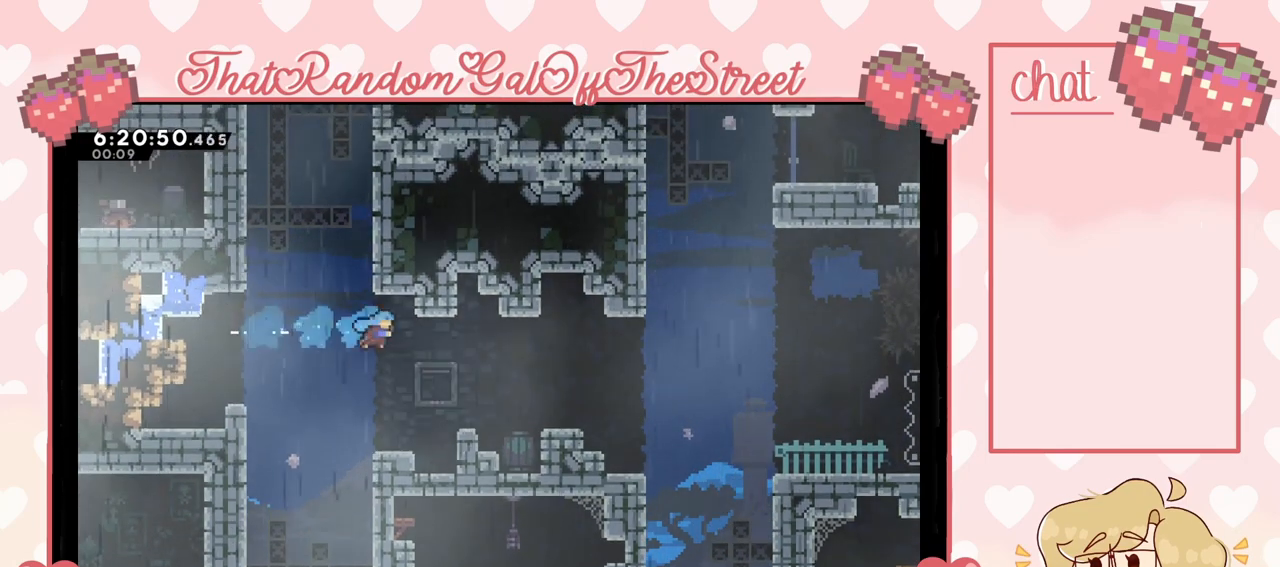
{"buttons": [], "left_stick": "center", "right_stick": "center", "events": [[67, "X", "up"], [200, "left_stick", "center"]]}
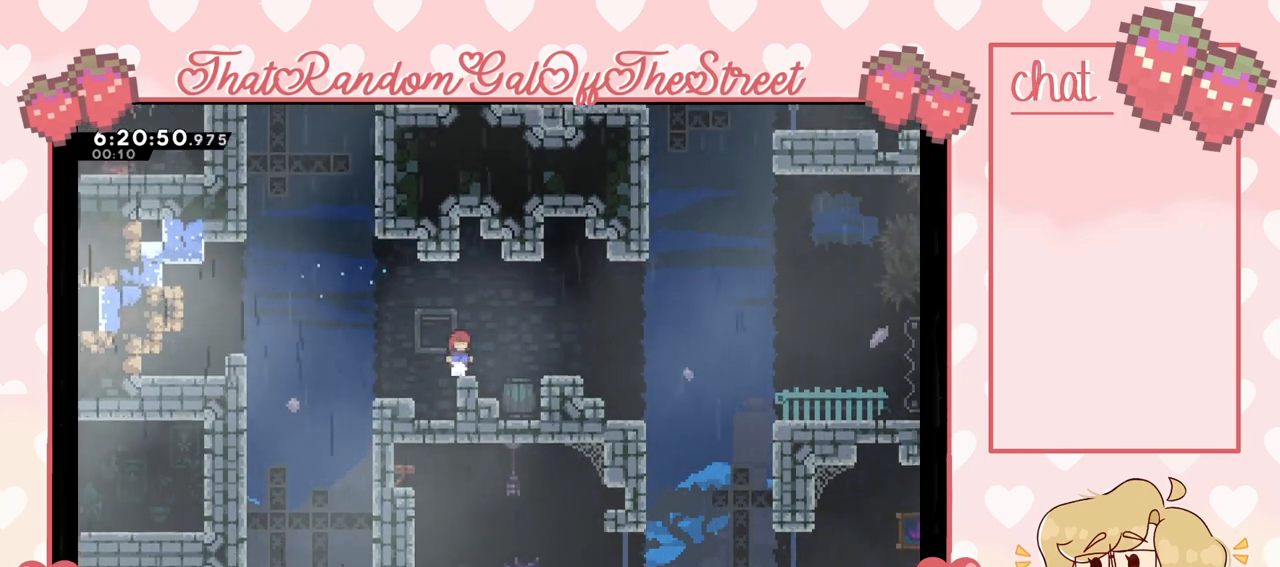
{"buttons": [], "left_stick": "left", "right_stick": "center", "events": [[100, "left_stick", "left"]]}
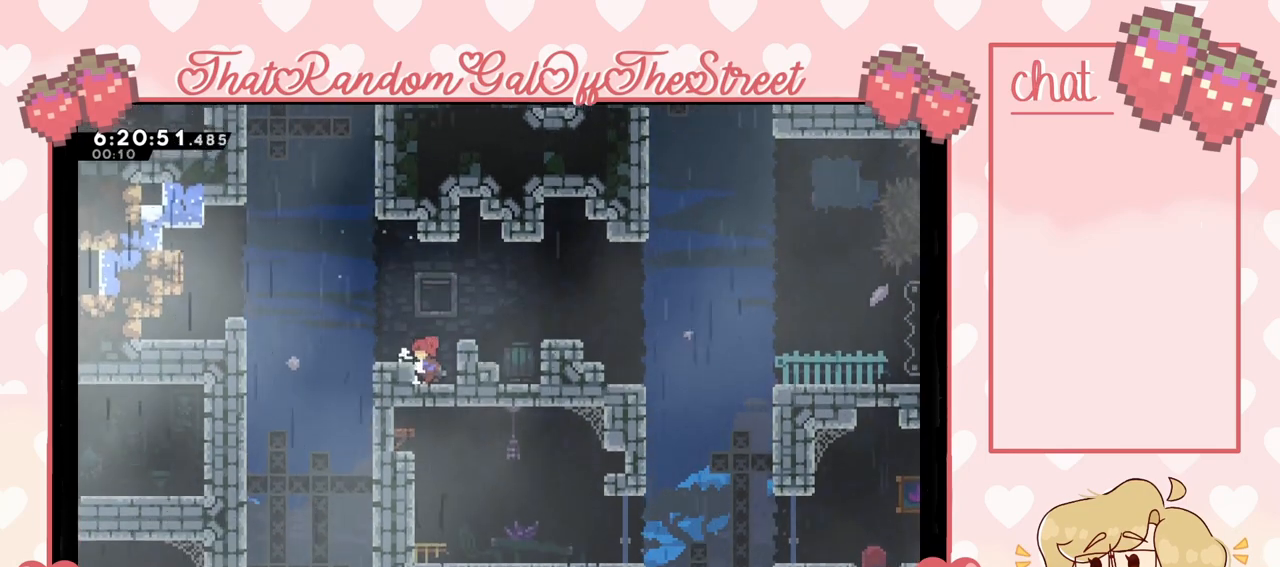
{"buttons": [], "left_stick": "center", "right_stick": "center", "events": [[33, "A", "down"], [500, "A", "up"], [500, "left_stick", "center"]]}
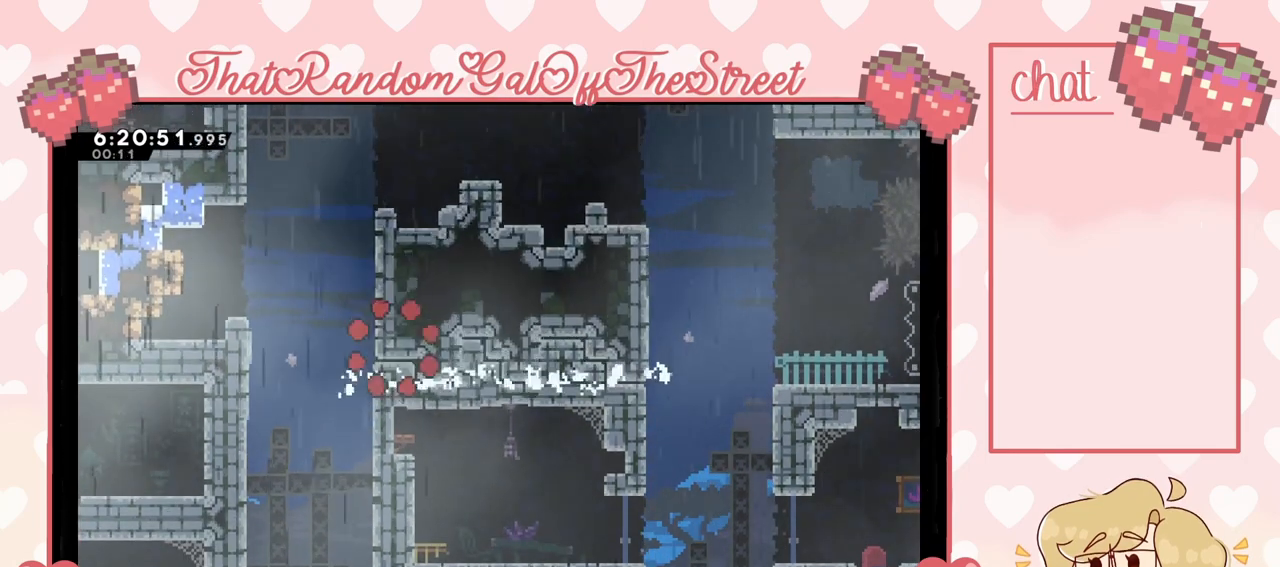
{"buttons": ["A", "B", "X", "Y"], "left_stick": "center", "right_stick": "center", "events": [[367, "A", "down"], [367, "X", "down"], [433, "B", "down"], [433, "Y", "down"]]}
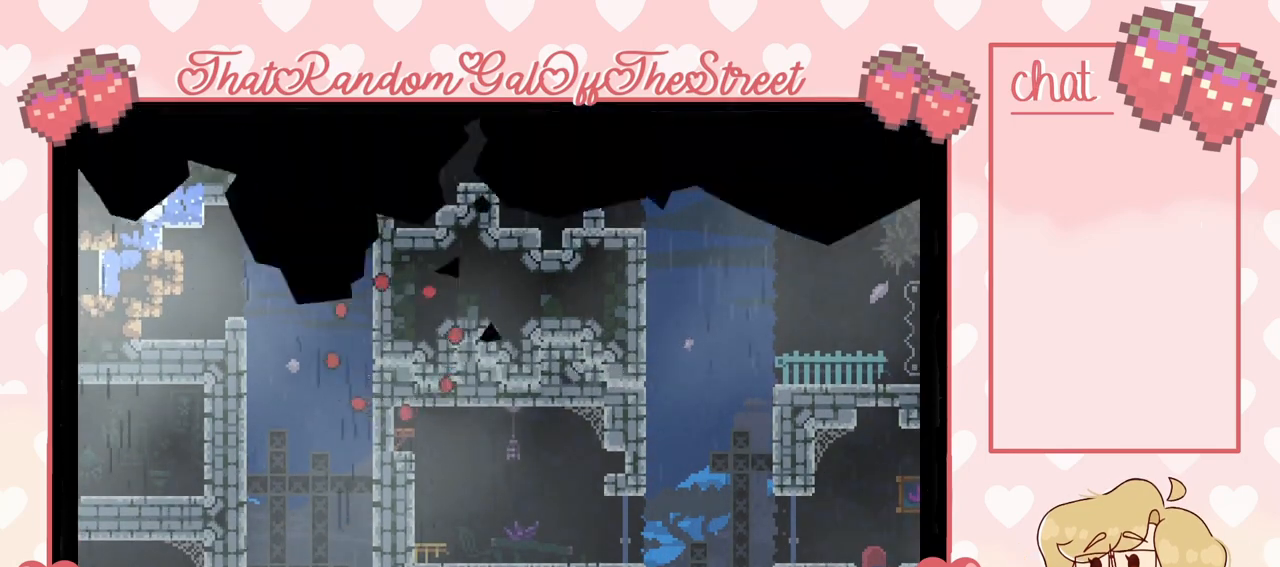
{"buttons": [], "left_stick": "center", "right_stick": "center", "events": [[67, "B", "up"], [67, "Y", "up"], [100, "A", "up"], [100, "X", "up"]]}
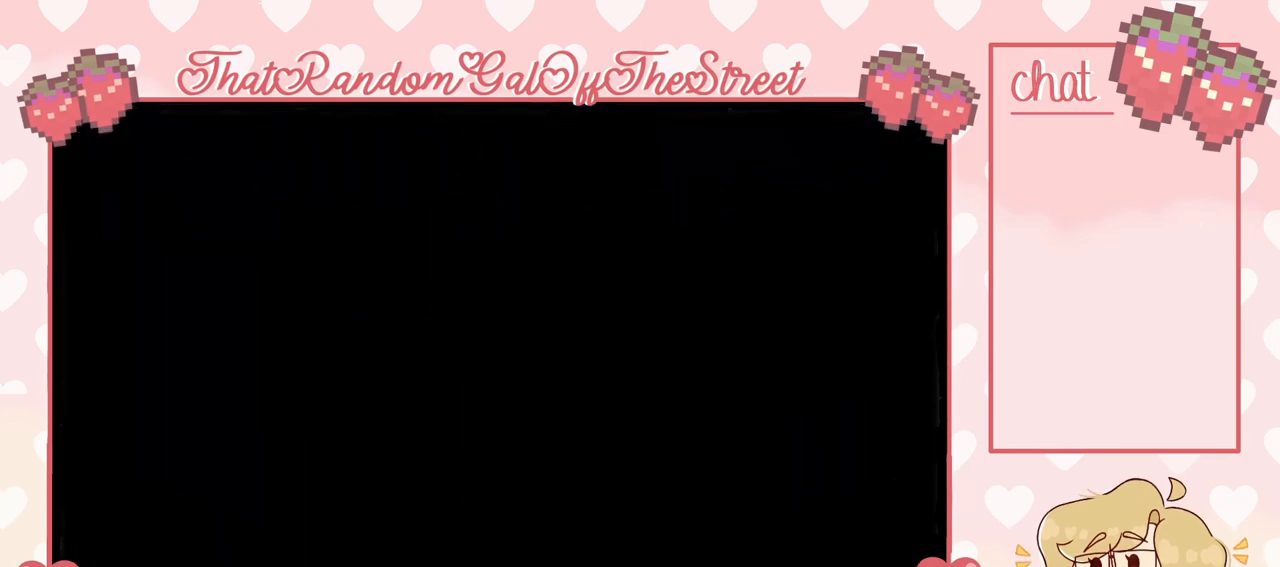
{"buttons": [], "left_stick": "center", "right_stick": "center", "events": []}
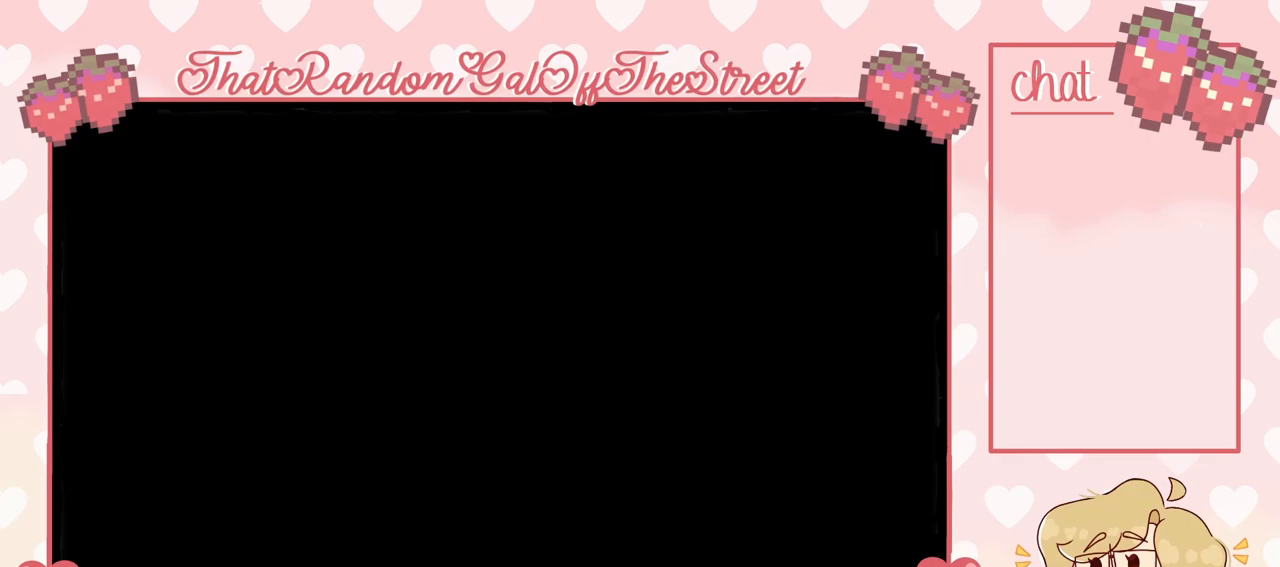
{"buttons": [], "left_stick": "center", "right_stick": "center", "events": []}
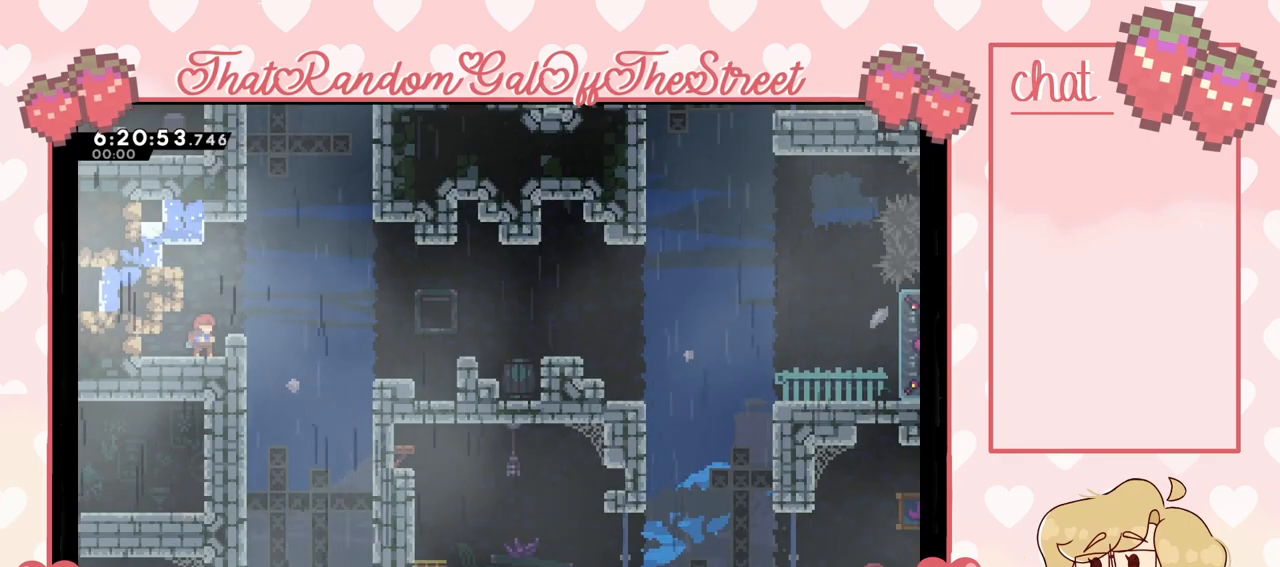
{"buttons": [], "left_stick": "up", "right_stick": "center", "events": [[167, "left_stick", "right"], [200, "A", "down"], [400, "A", "up"], [500, "left_stick", "up"]]}
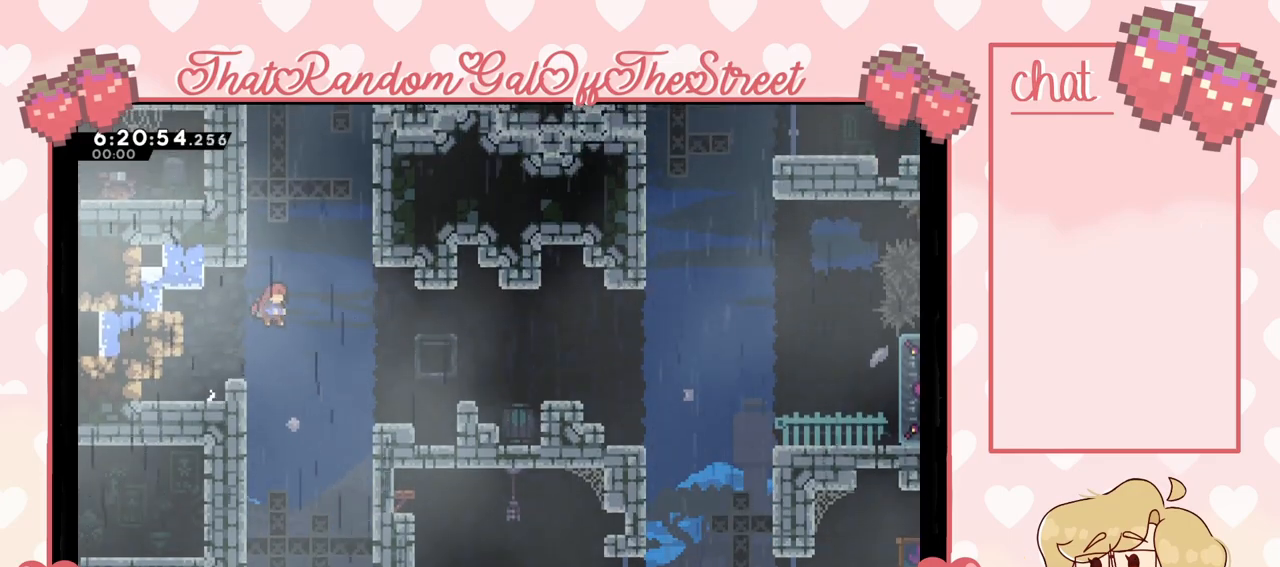
{"buttons": ["L2", "START"], "left_stick": "up-left", "right_stick": "center", "events": [[33, "X", "down"], [233, "X", "up"], [233, "left_stick", "up-left"], [333, "L2", "down"], [433, "START", "down"]]}
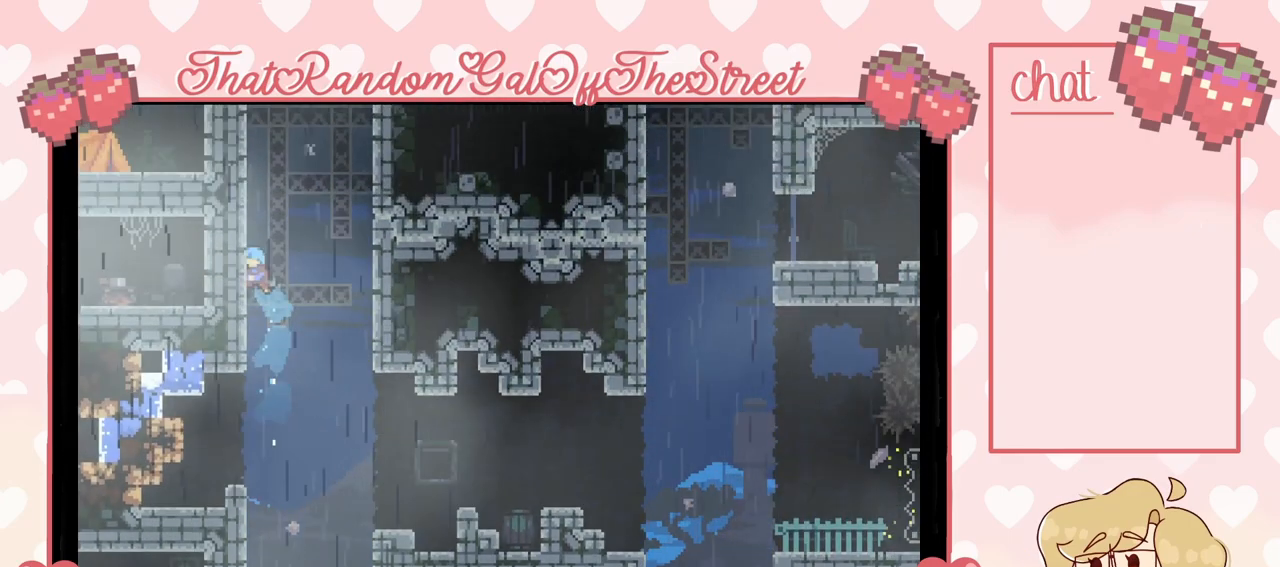
{"buttons": ["L2", "START"], "left_stick": "center", "right_stick": "center", "events": [[133, "START", "up"], [167, "left_stick", "center"], [500, "START", "down"]]}